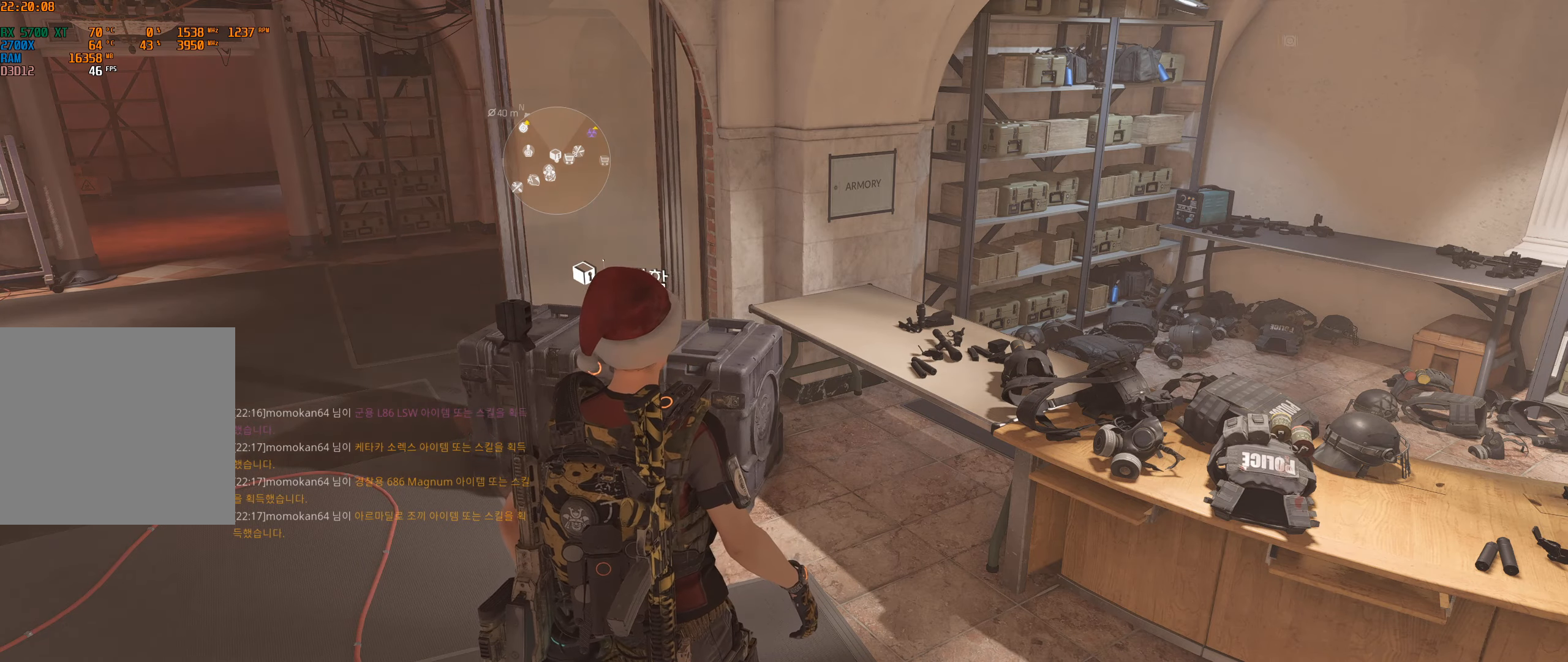
Gameplay with a controller (Xbox layout); each line is a JSON object with the inputs held at the frame after it. "events" lists button and stick changes between this image and that frame as [ms after this image, input, new state], when the widget could be followed in between. Not read: DPAD_DOWN DPAD_LEFT DPAD_RIGHT DPAD_UP HOME L1 L2 L3 R1 R2 R3 other_buttons right_stick.
{"buttons": [], "left_stick": "center", "events": [[250, "START", "down"], [366, "START", "up"]]}
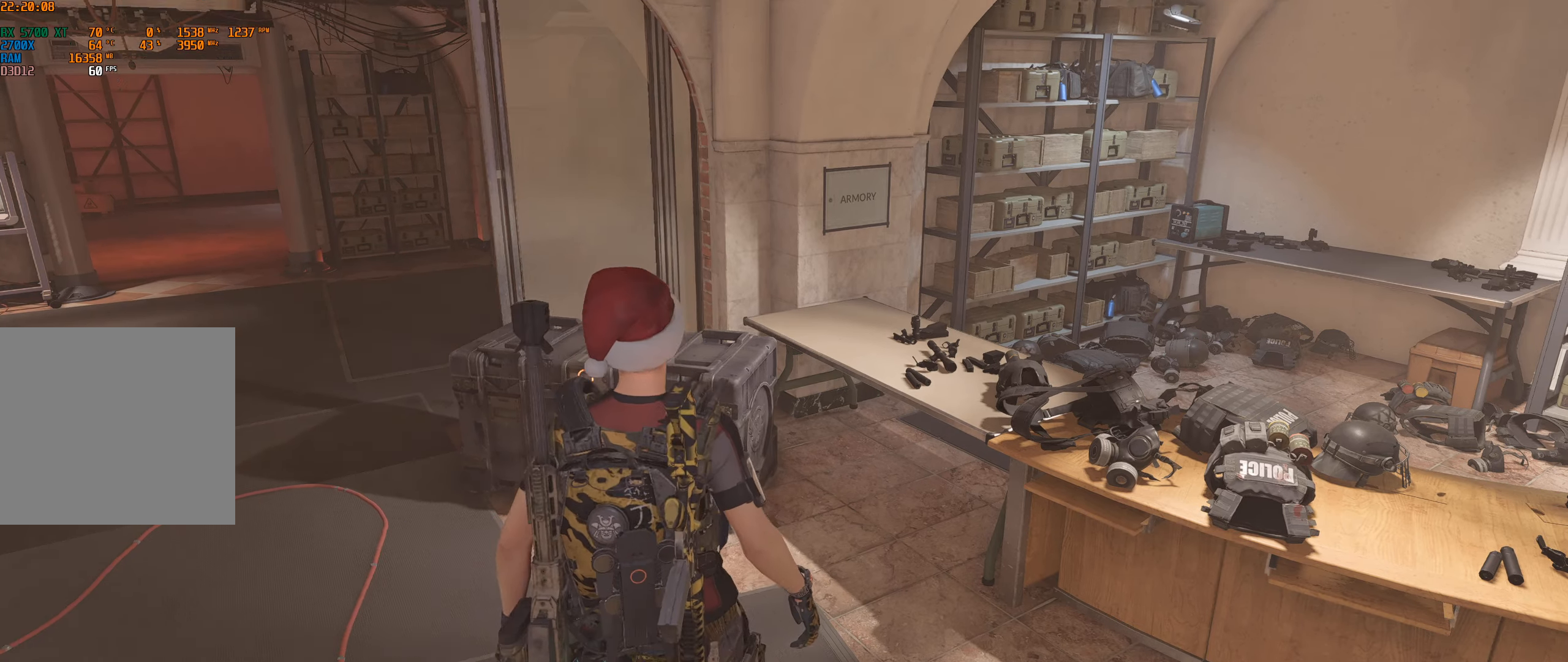
{"buttons": [], "left_stick": "center", "events": []}
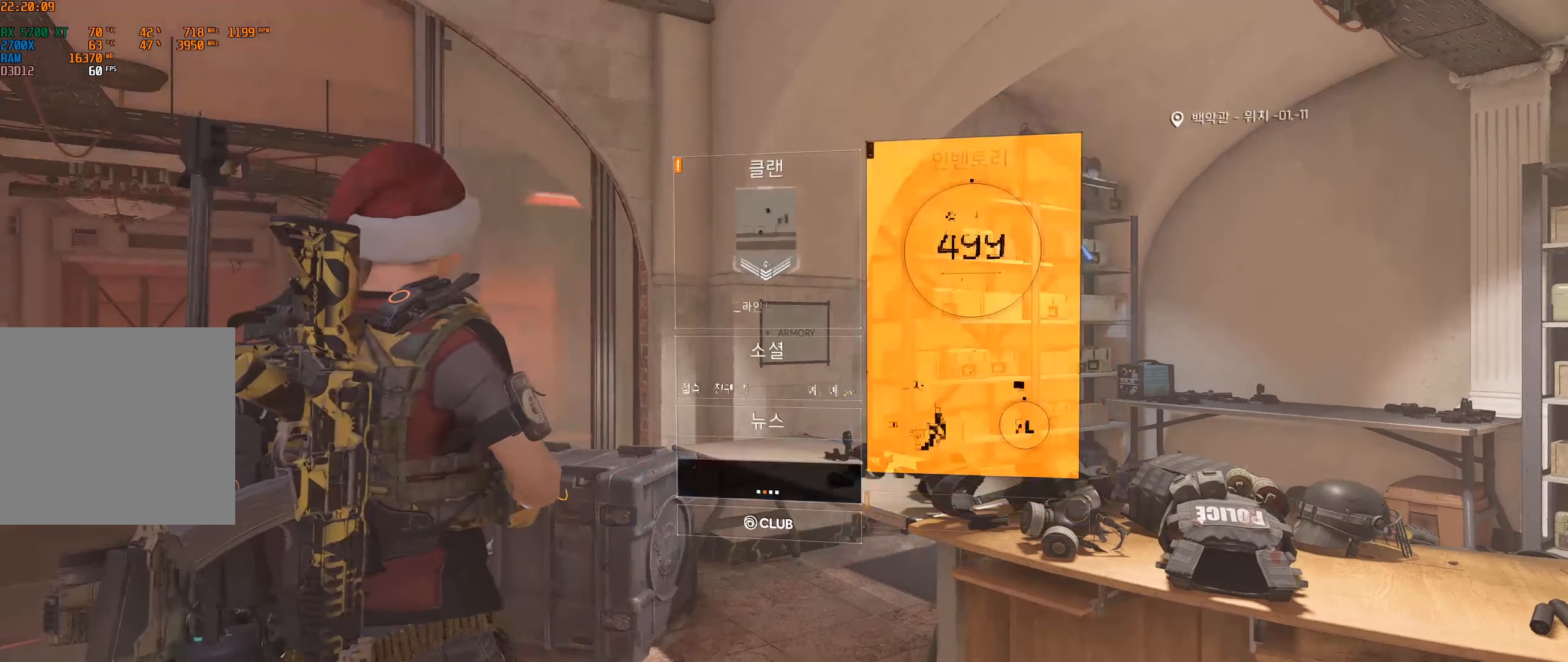
{"buttons": [], "left_stick": "center", "events": [[350, "A", "down"], [483, "A", "up"]]}
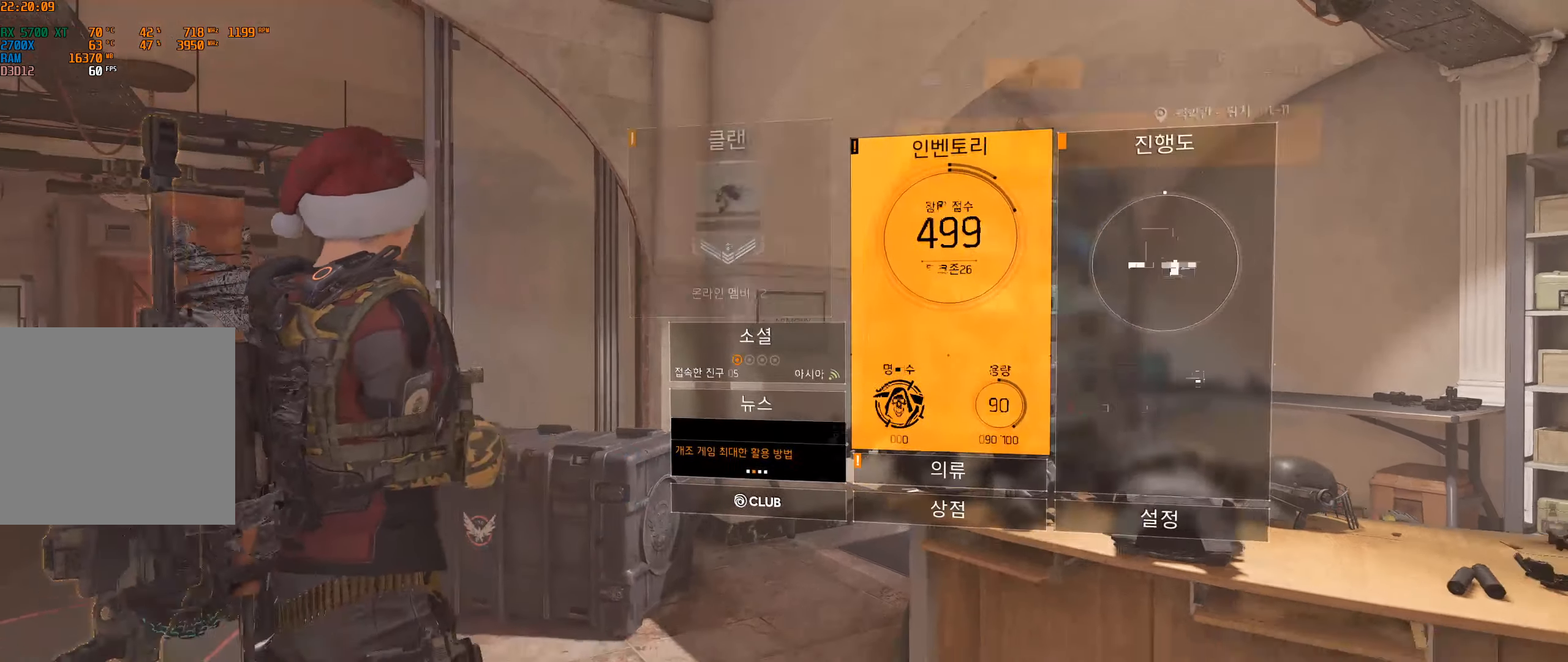
{"buttons": [], "left_stick": "center", "events": []}
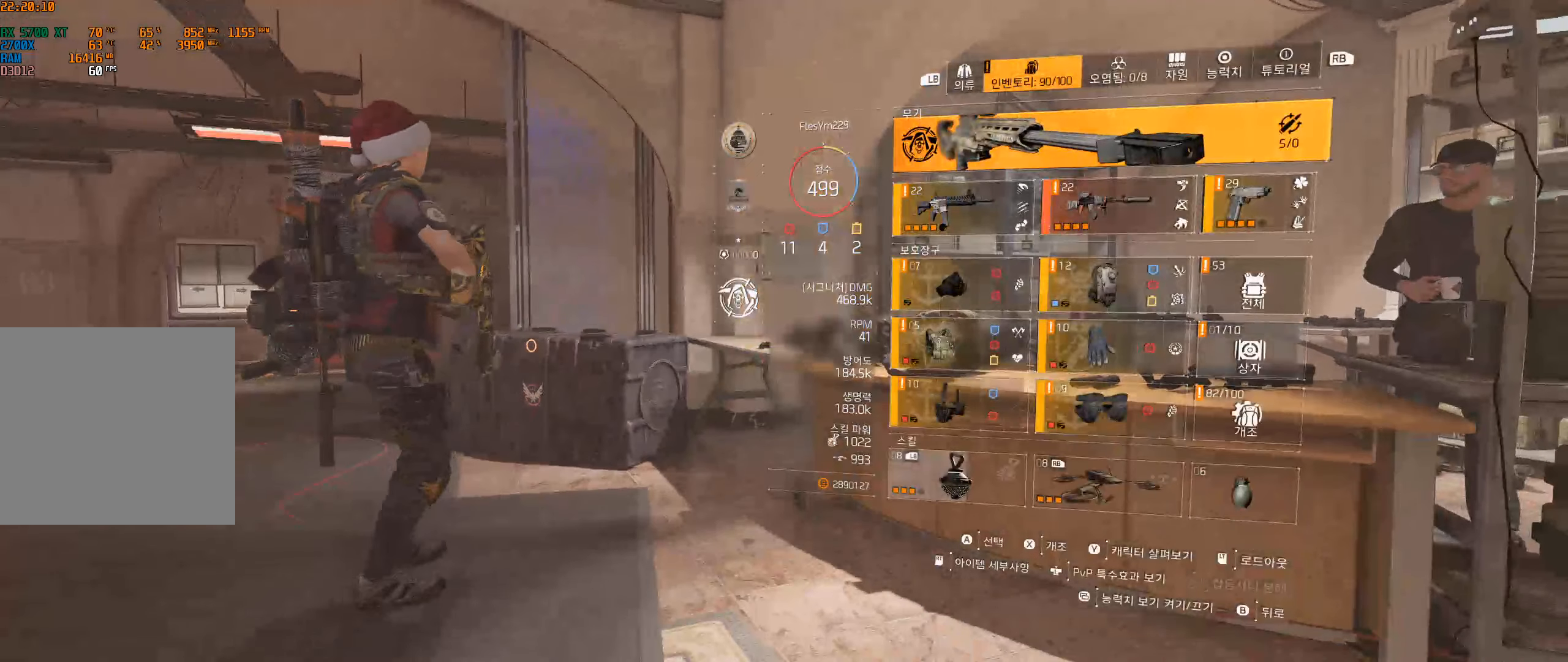
{"buttons": [], "left_stick": "center", "events": []}
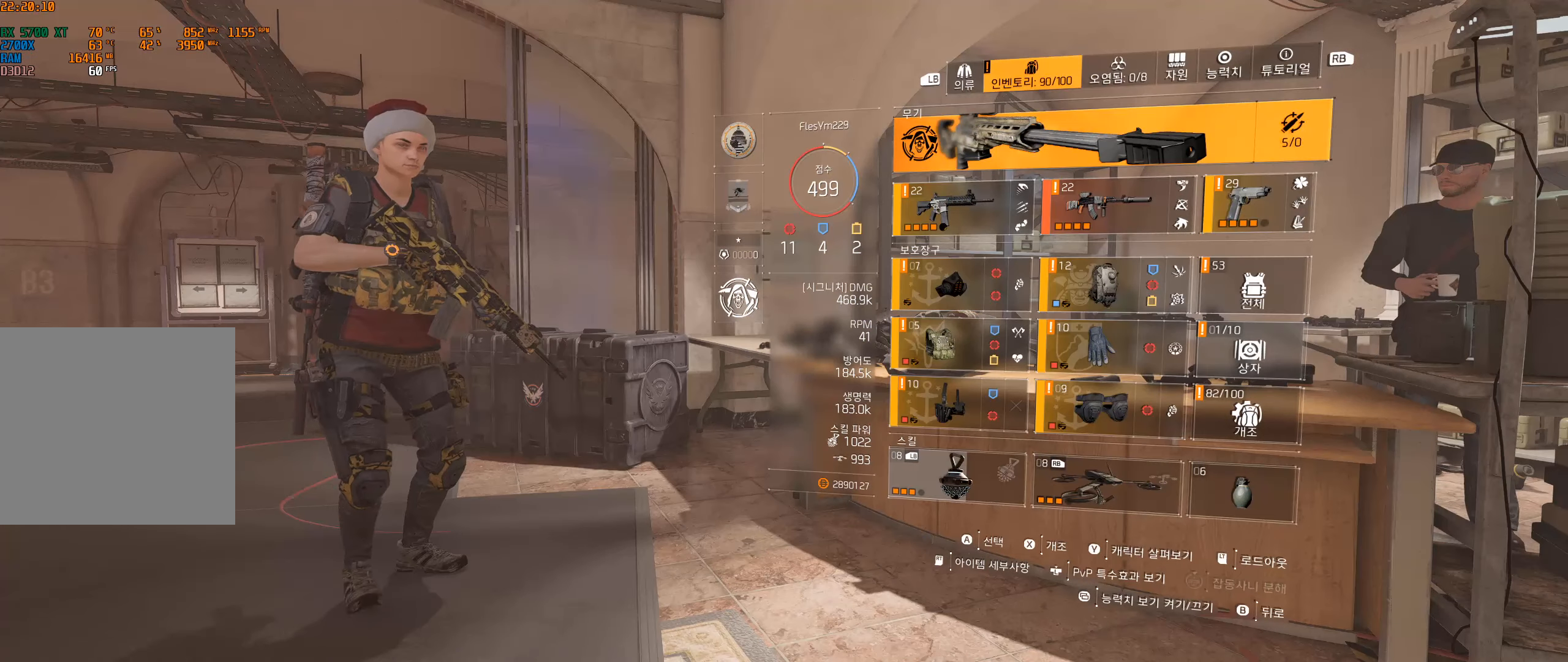
{"buttons": [], "left_stick": "center", "events": []}
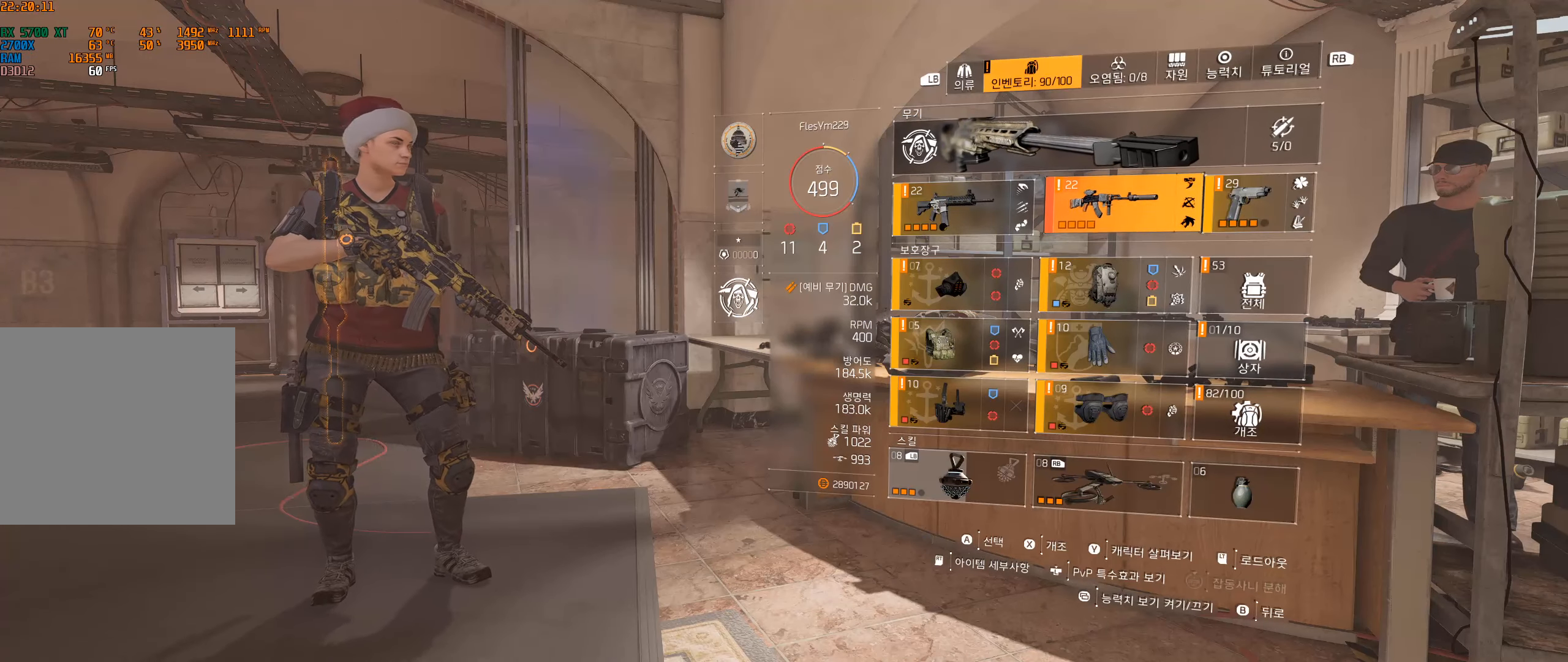
{"buttons": ["A"], "left_stick": "center", "events": [[450, "A", "down"]]}
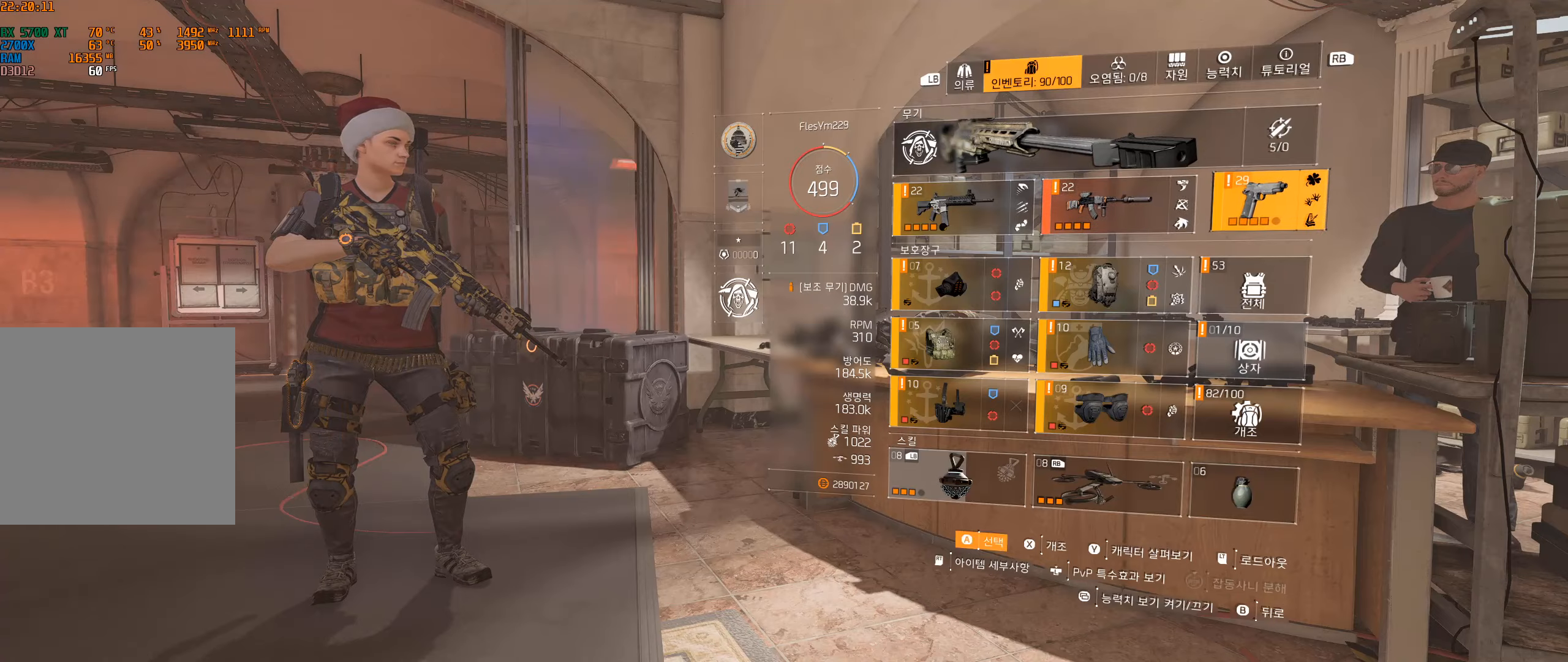
{"buttons": [], "left_stick": "center", "events": [[67, "A", "up"]]}
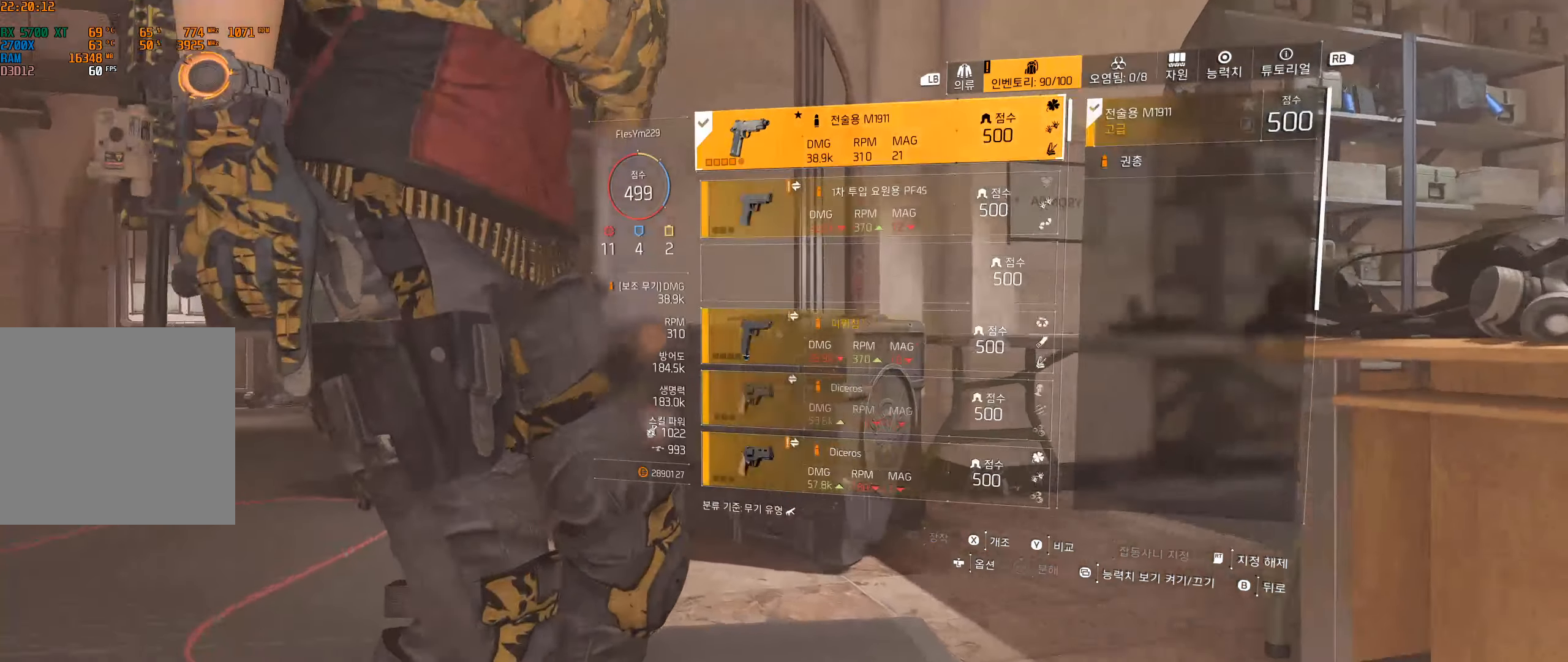
{"buttons": [], "left_stick": "center", "events": []}
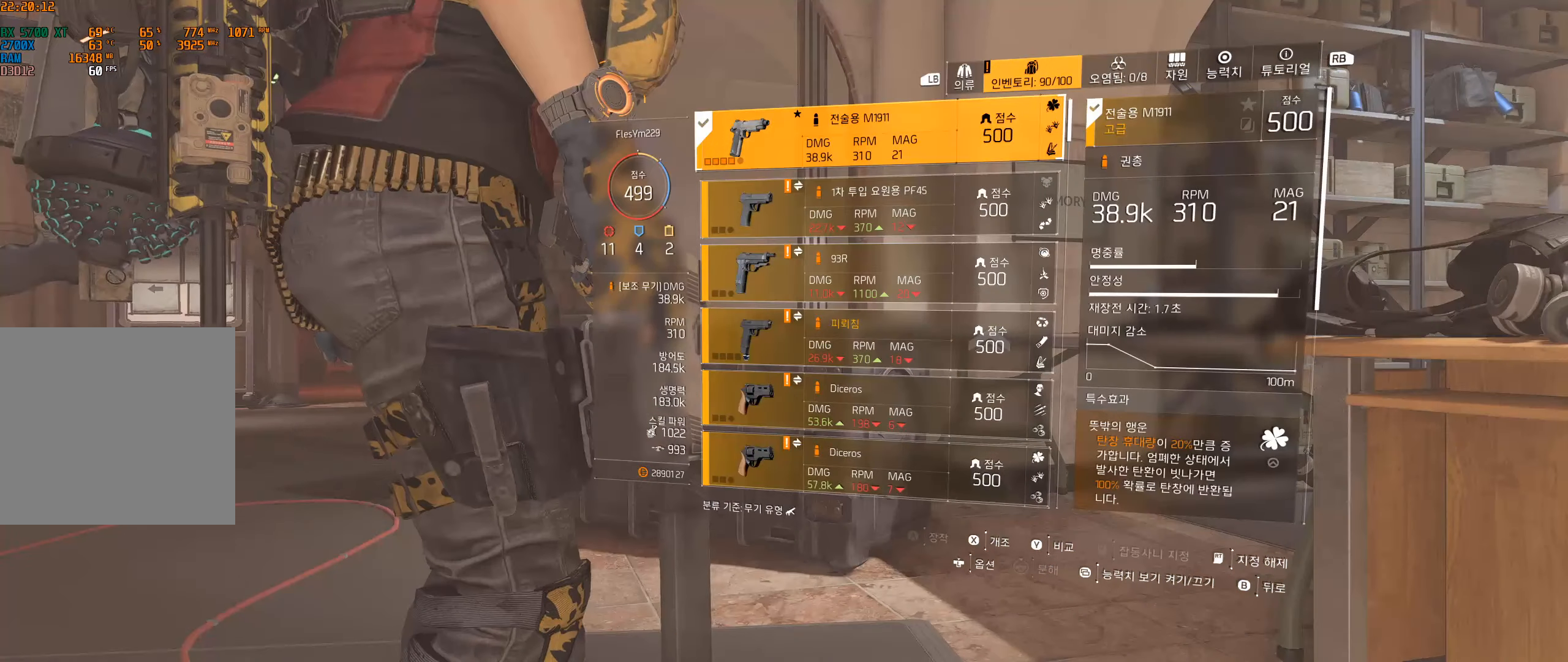
{"buttons": [], "left_stick": "center", "events": []}
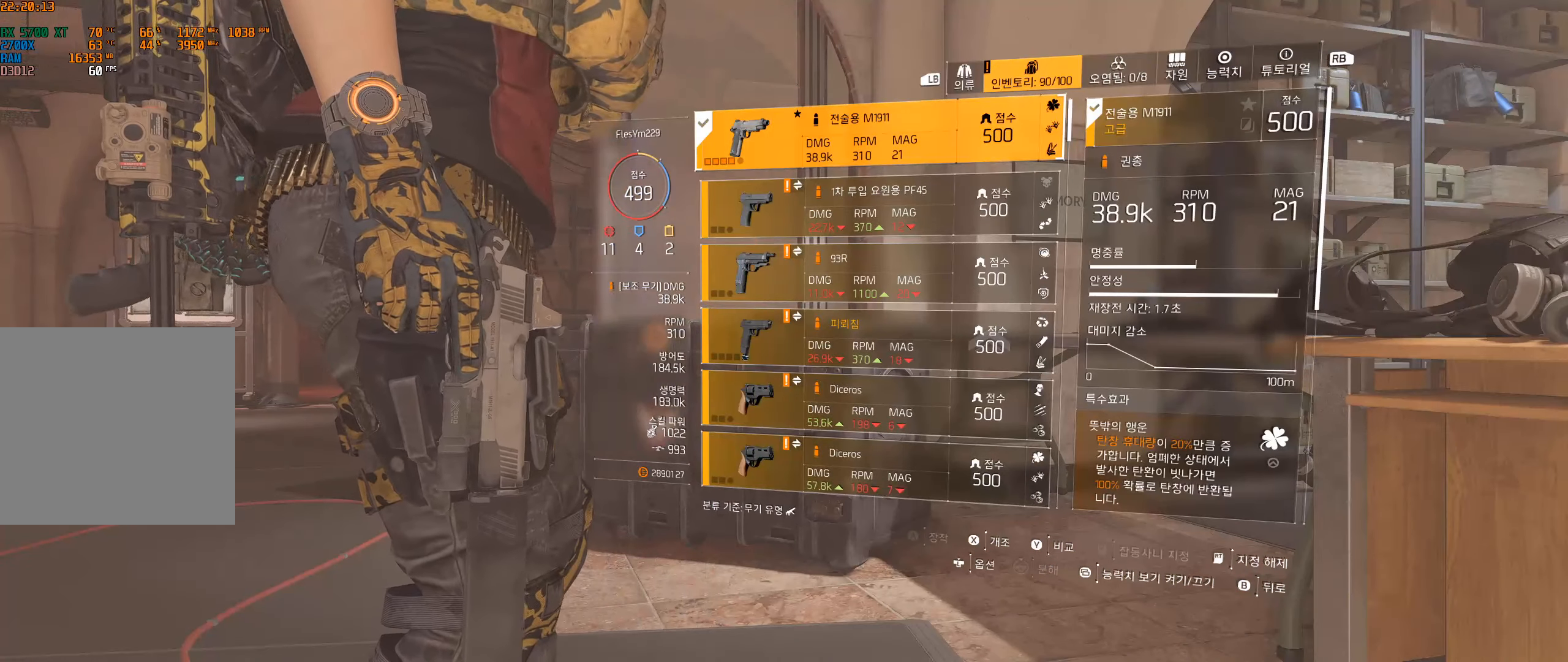
{"buttons": [], "left_stick": "center", "events": []}
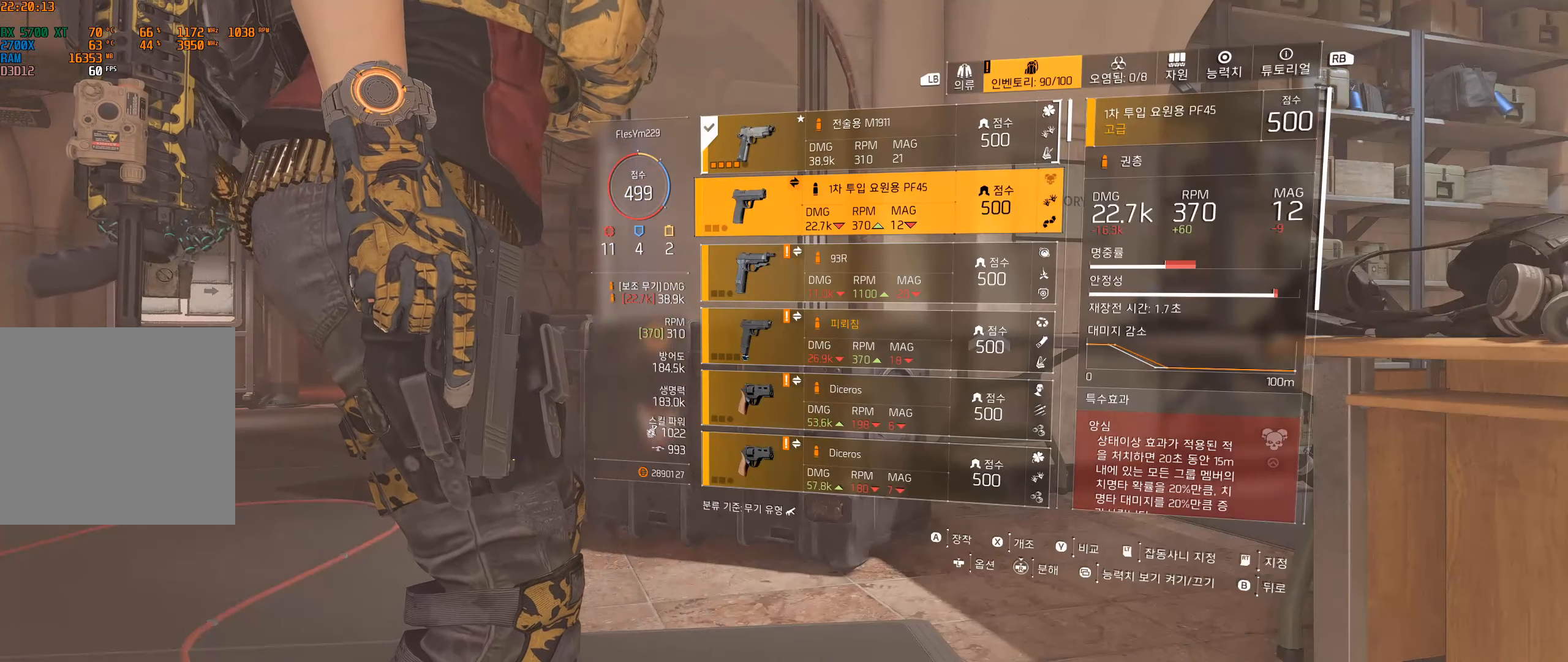
{"buttons": [], "left_stick": "left", "events": [[400, "left_stick", "left"]]}
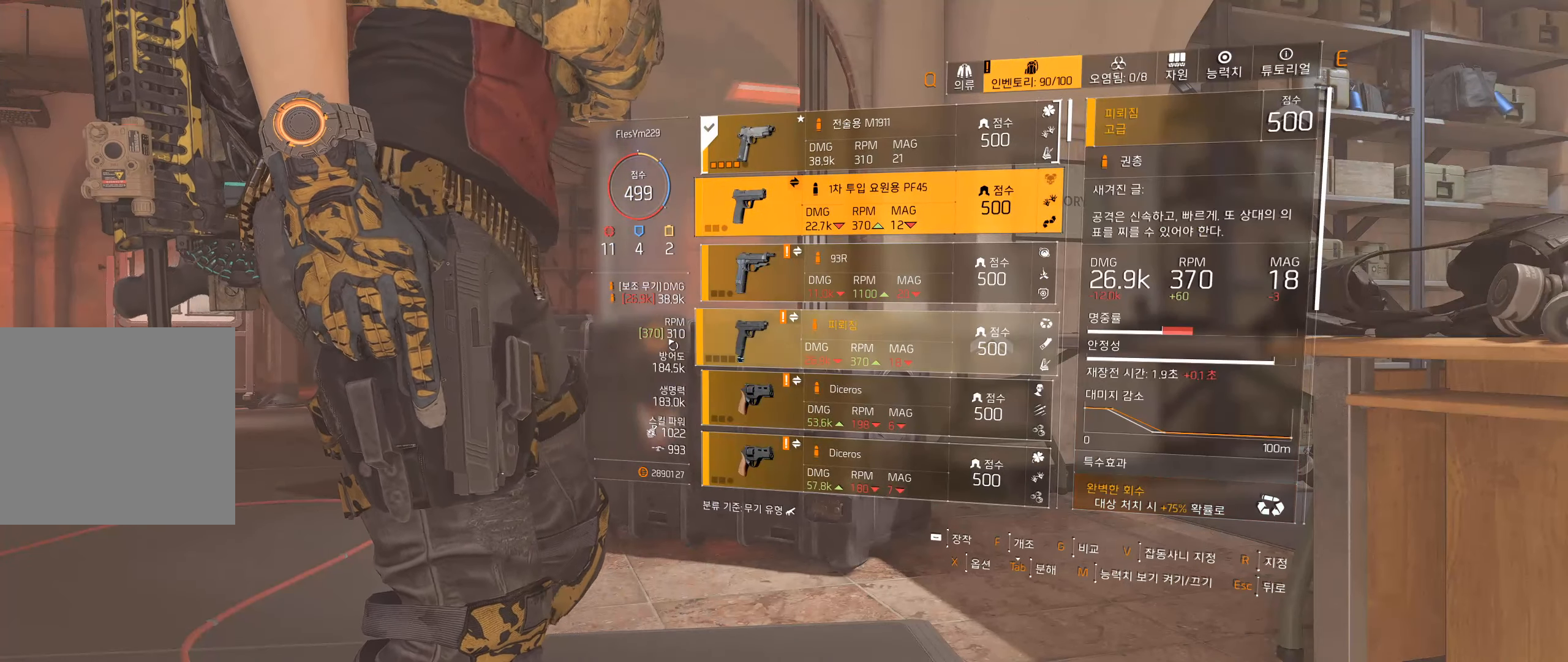
{"buttons": [], "left_stick": "center", "events": [[150, "left_stick", "center"]]}